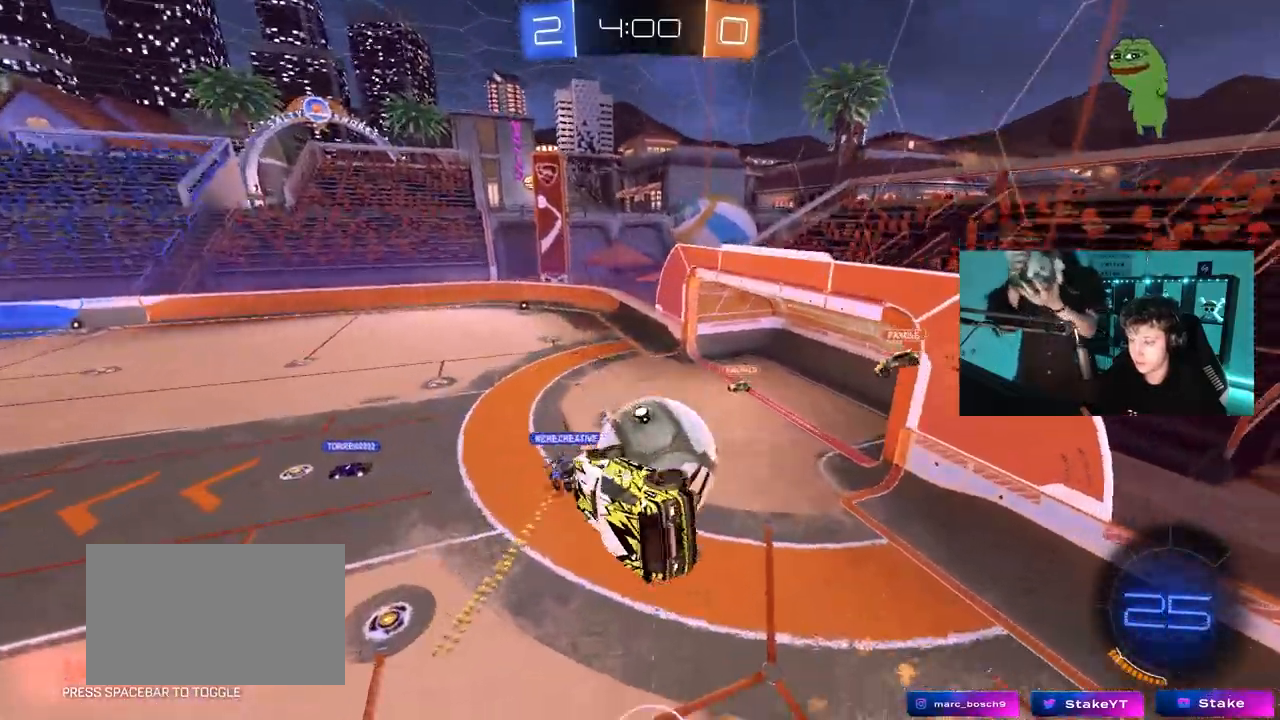
Gameplay with keyboard and mouse; each line is a JSON object with the keys and mouse buttons held at the frame after it. "events" lists presses ("down") and releases ("up") of "1", "2", "3", "4", "5", "a", "alt", "c", "caps_lock", "ctrl", "d", "e", "f", "g", "q", "r", "s", "shift", "space", "t", "tab", "v", "w", "x", "z", "mouse_left", "mouse_wheel" and "mouse_right" between this image and that frame as [ms after this image, input, new state], when the widget could be followed in between. "mouse_left", "mouse_wheel", "mouse_right" = the "left", "wheel", "right" buttons of the "mouse" list. No other keys are recorded. "wheel" means that the mouse wheel is clicked or scrolled. "mouse_move" is the direction in which the mouse moves at that frame (one of eight, or "still"), when it could be read.
{"keys": ["a", "shift"], "mouse": [], "mouse_move": "still", "events": [[17, "w", "up"]]}
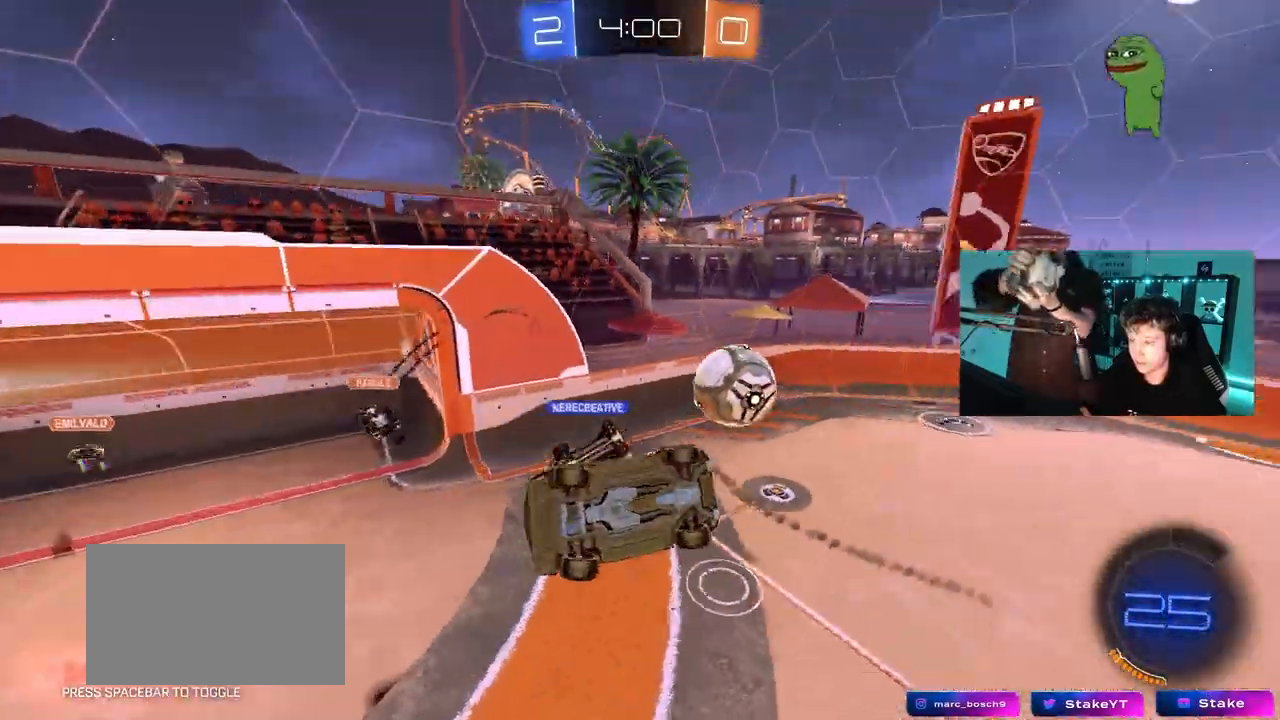
{"keys": ["a", "s"], "mouse": ["left"], "mouse_move": "still", "events": [[33, "space", "down"], [167, "w", "down"], [217, "shift", "up"], [217, "space", "up"], [300, "a", "up"], [300, "mouse_left", "down"], [300, "w", "up"], [400, "a", "down"], [450, "s", "down"]]}
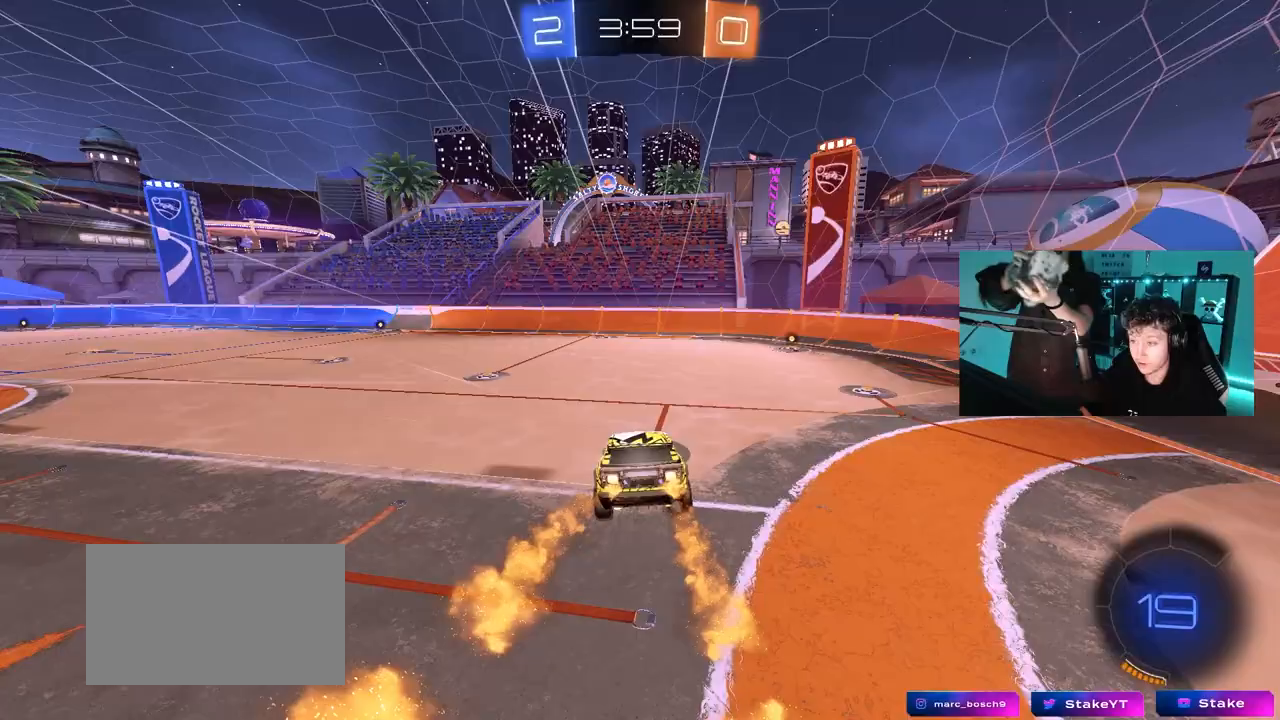
{"keys": ["a", "w"], "mouse": ["left", "right"], "mouse_move": "still", "events": [[50, "a", "up"], [50, "d", "down"], [133, "s", "up"], [233, "d", "up"], [317, "w", "down"], [417, "mouse_right", "down"], [467, "a", "down"]]}
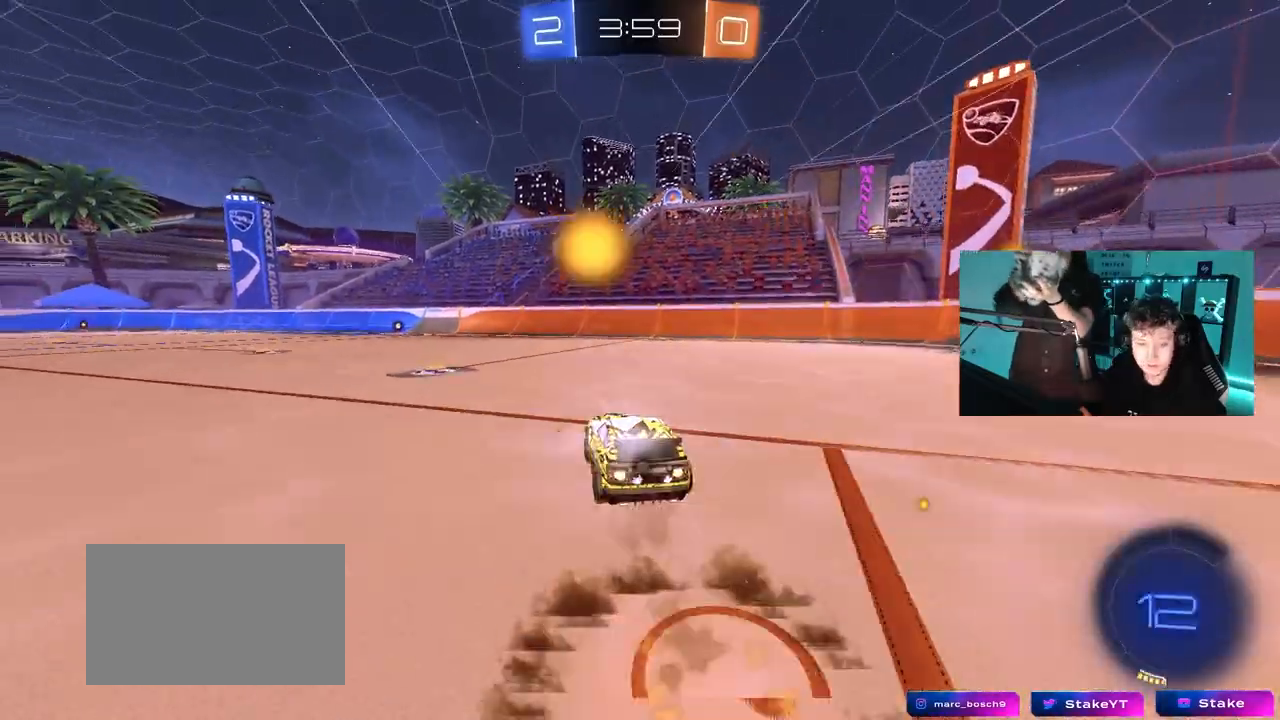
{"keys": ["a", "shift"], "mouse": [], "mouse_move": "still", "events": [[17, "shift", "down"], [150, "s", "down"], [150, "w", "up"], [350, "mouse_right", "up"], [433, "mouse_left", "up"], [483, "s", "up"]]}
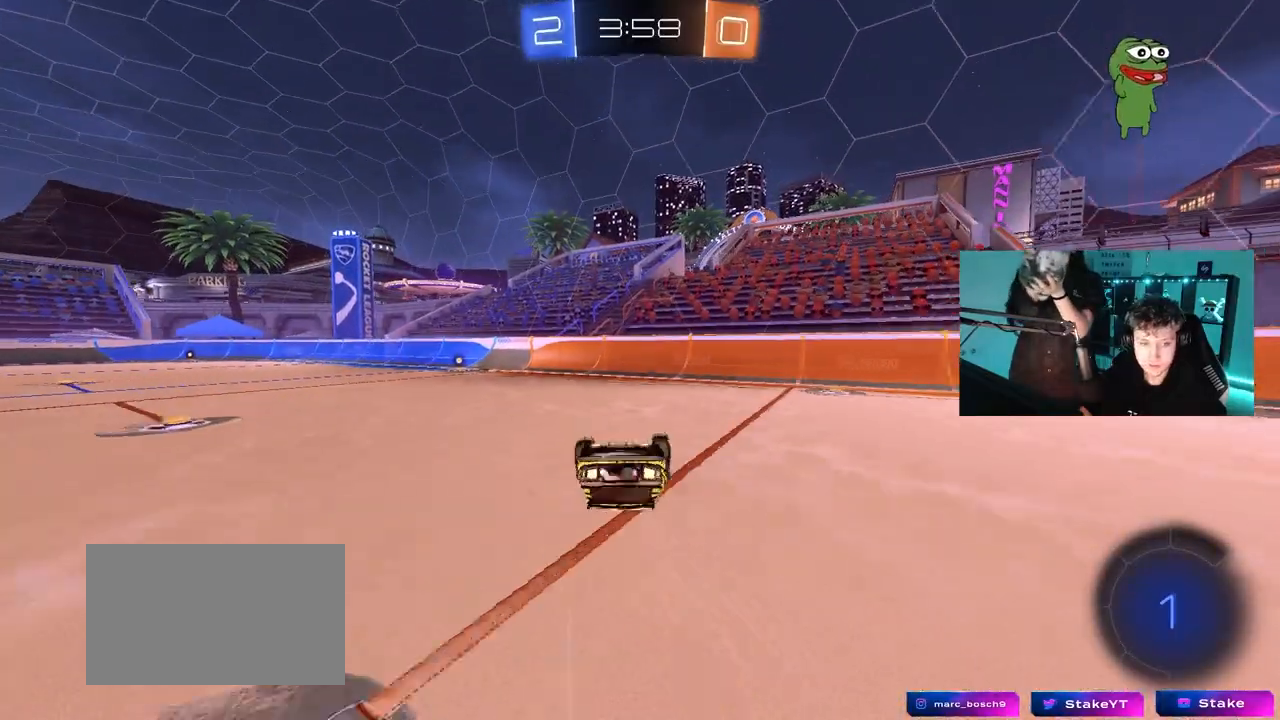
{"keys": ["a", "w"], "mouse": [], "mouse_move": "still", "events": [[117, "s", "down"], [350, "s", "up"], [350, "shift", "up"], [500, "w", "down"]]}
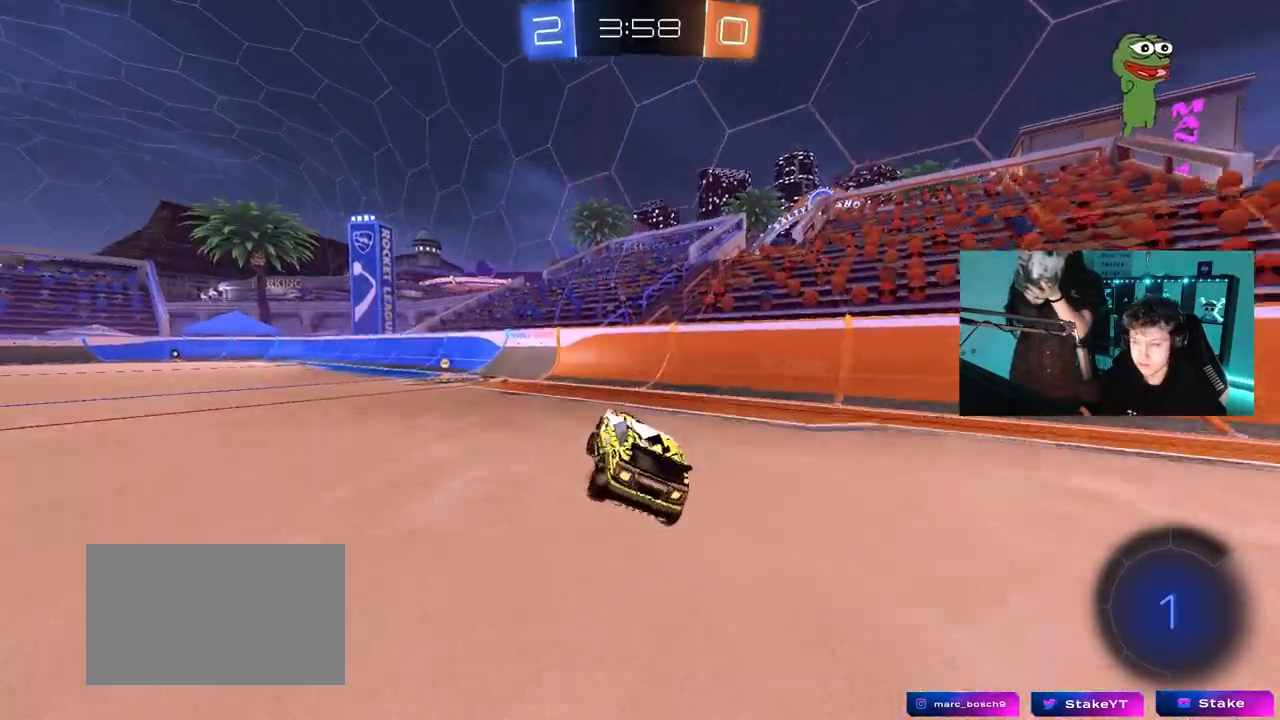
{"keys": ["space", "w"], "mouse": ["left"], "mouse_move": "still", "events": [[183, "mouse_left", "down"], [317, "a", "up"], [367, "d", "down"], [417, "space", "down"], [467, "d", "up"]]}
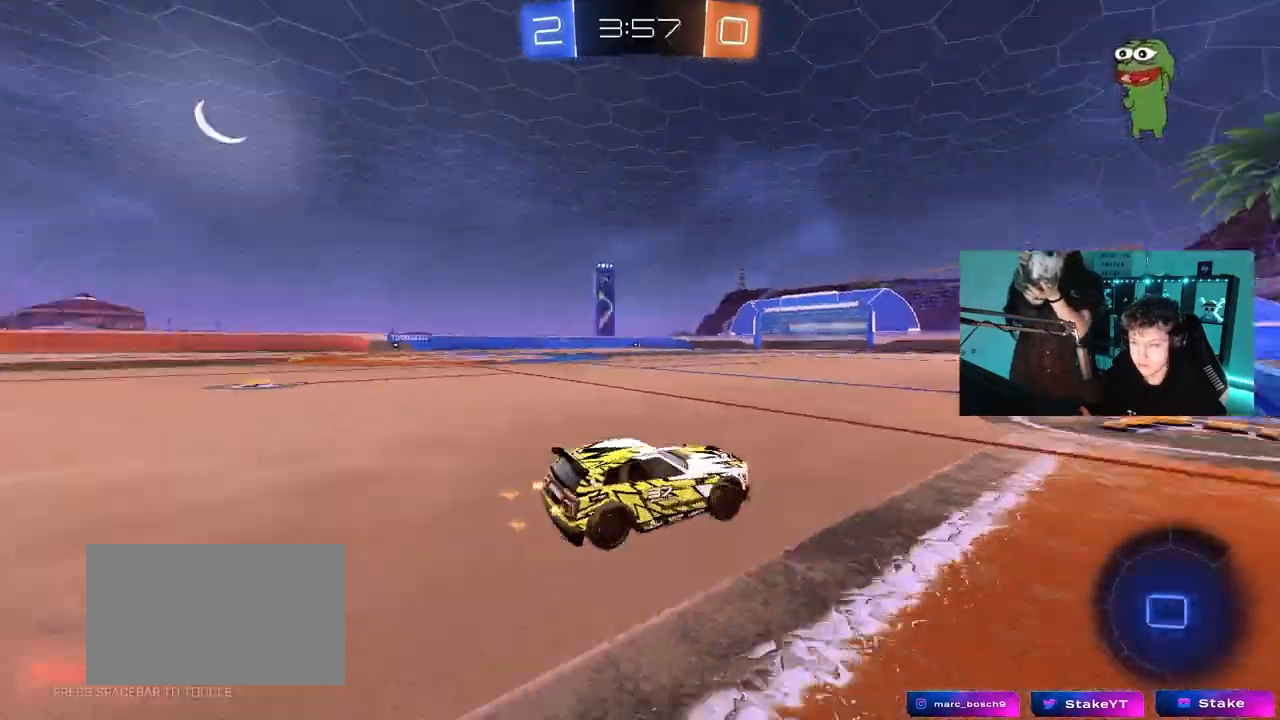
{"keys": ["a", "w"], "mouse": ["left"], "mouse_move": "still", "events": [[50, "d", "down"], [150, "space", "up"], [200, "a", "down"], [200, "d", "up"], [200, "shift", "down"], [333, "shift", "up"]]}
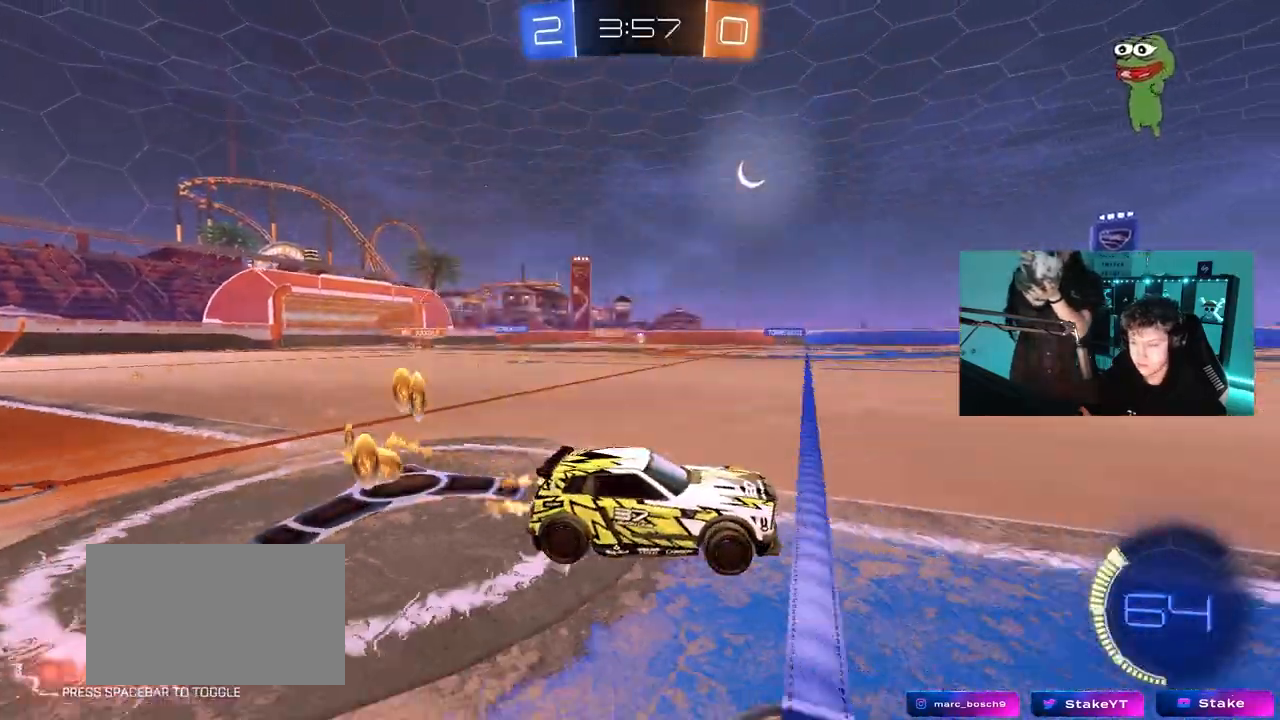
{"keys": ["w"], "mouse": [], "mouse_move": "still", "events": [[167, "a", "up"], [450, "mouse_left", "up"]]}
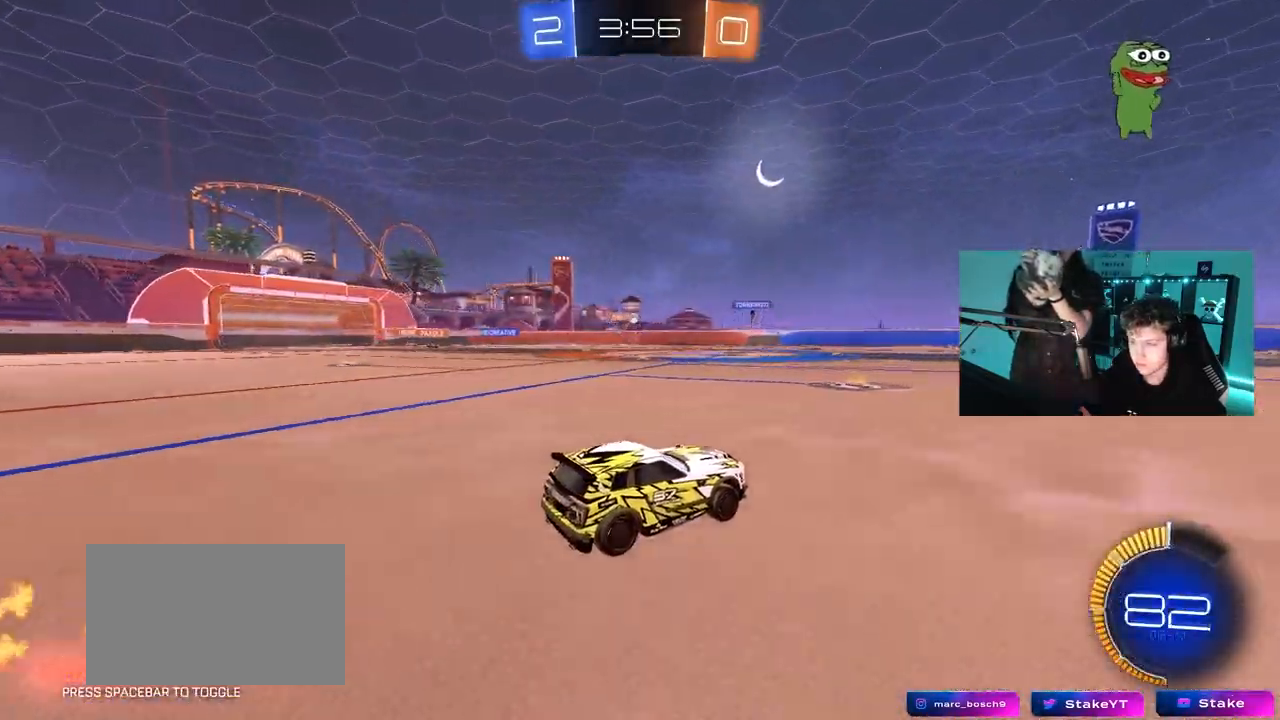
{"keys": ["w"], "mouse": [], "mouse_move": "still", "events": [[317, "d", "down"], [417, "d", "up"]]}
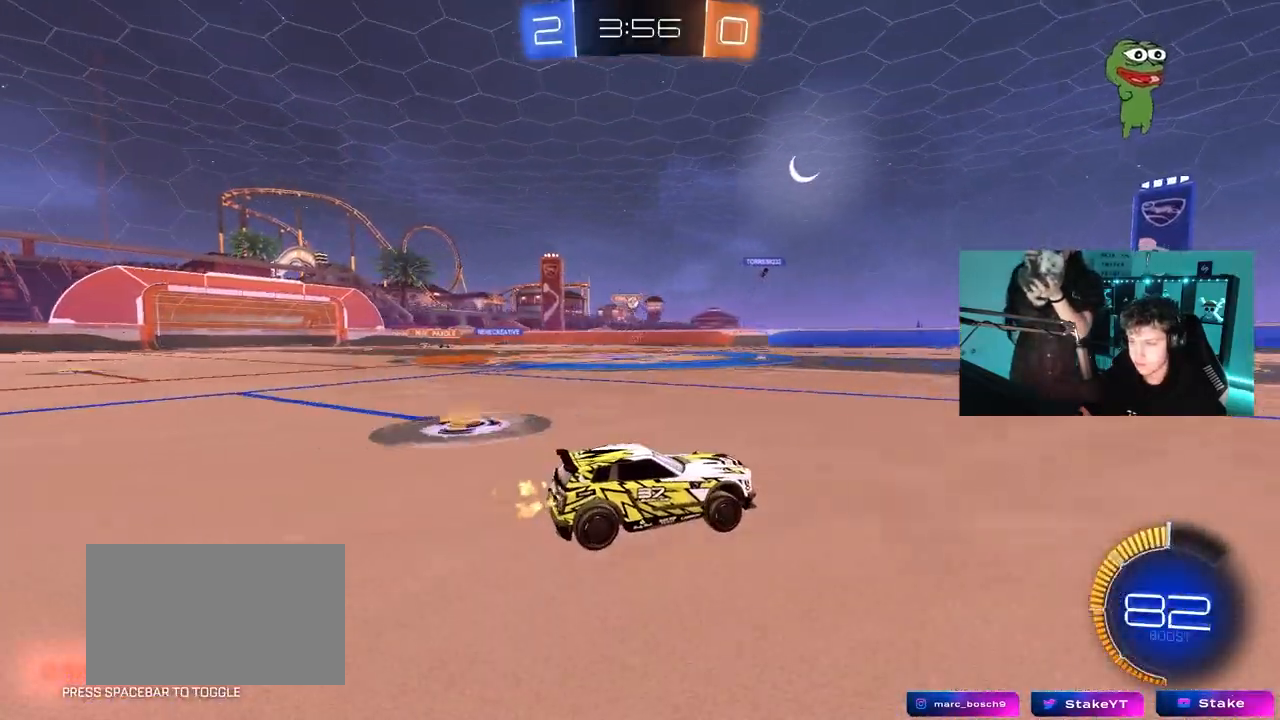
{"keys": ["w"], "mouse": [], "mouse_move": "still", "events": []}
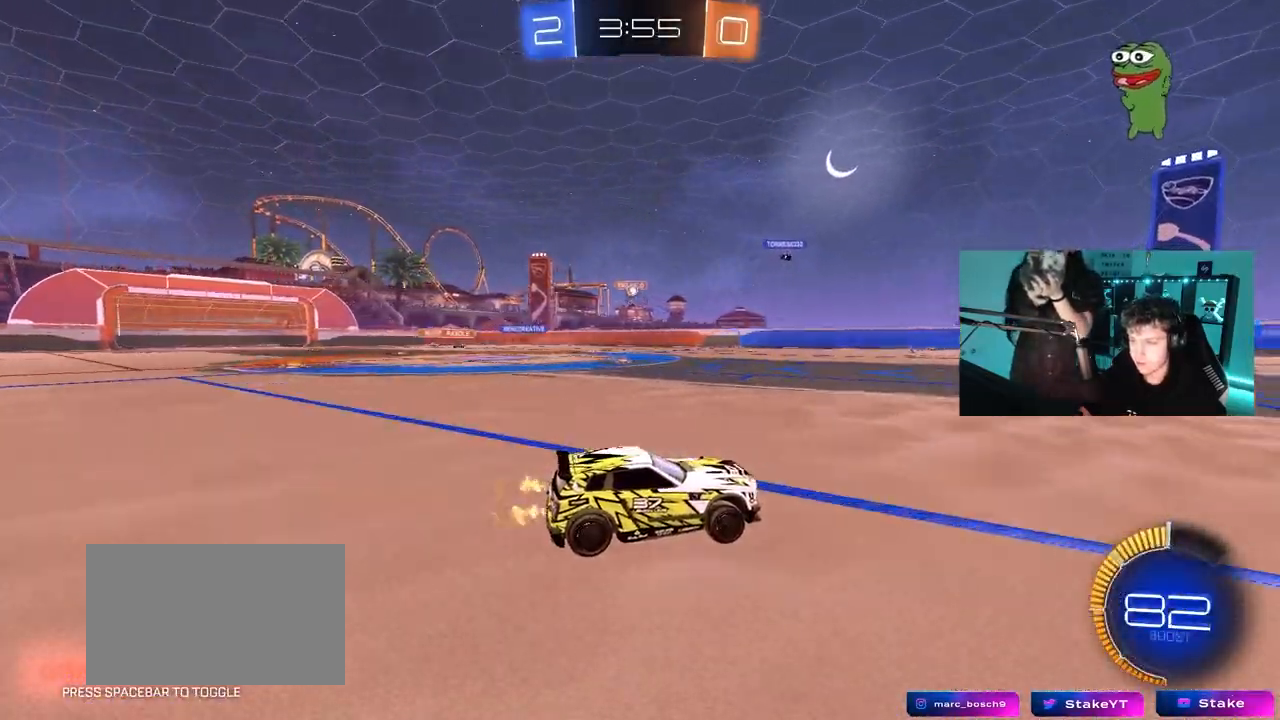
{"keys": ["d", "s"], "mouse": [], "mouse_move": "still", "events": [[33, "a", "down"], [117, "w", "up"], [167, "a", "up"], [350, "d", "down"], [350, "s", "down"]]}
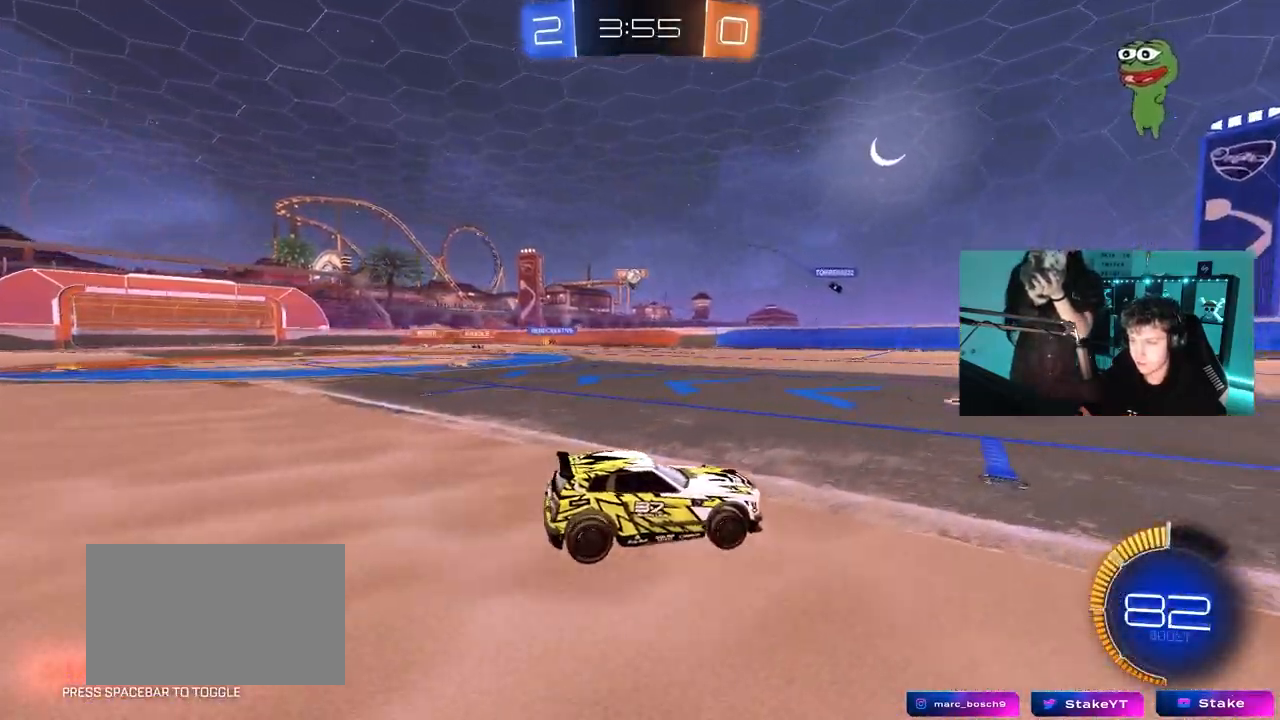
{"keys": ["a", "w"], "mouse": [], "mouse_move": "still", "events": [[50, "d", "up"], [50, "s", "up"], [133, "a", "down"], [233, "w", "down"]]}
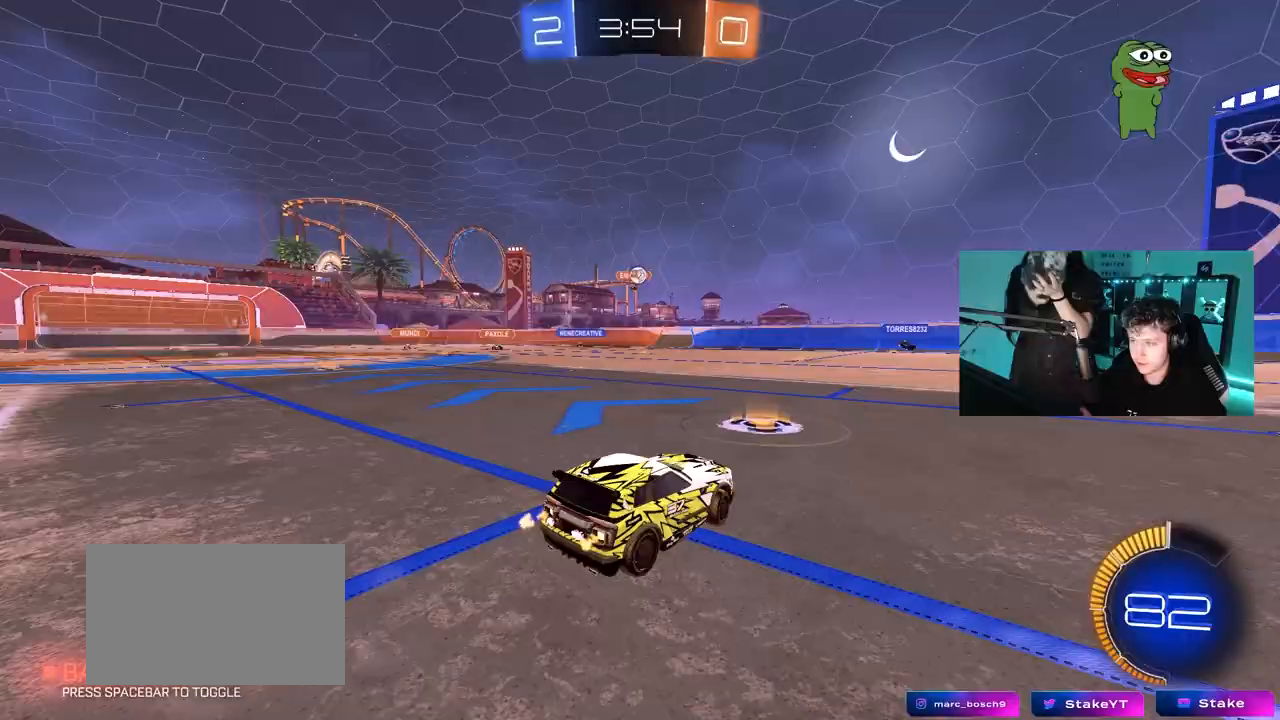
{"keys": ["d", "w"], "mouse": [], "mouse_move": "still", "events": [[17, "a", "up"], [200, "d", "down"]]}
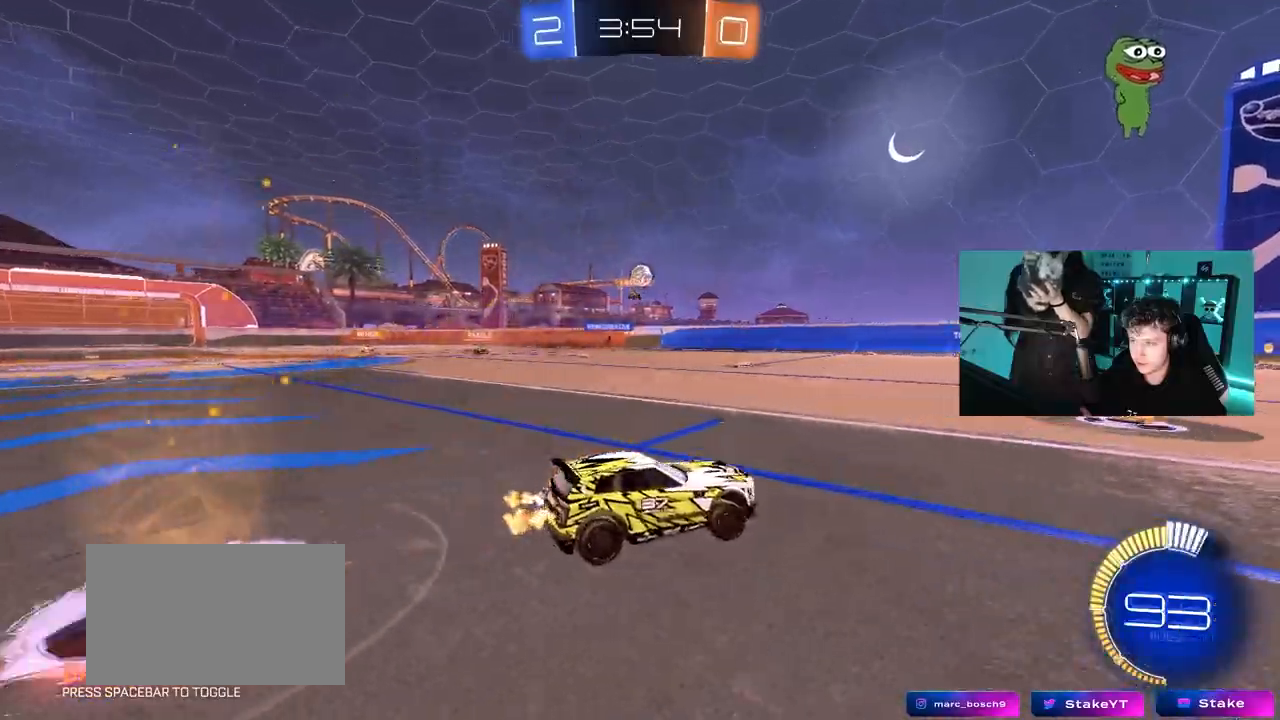
{"keys": ["d", "s"], "mouse": ["right"], "mouse_move": "down-left", "events": [[117, "d", "up"], [300, "a", "down"], [350, "w", "up"], [400, "a", "up"], [400, "d", "down"], [400, "mouse_right", "down"], [450, "s", "down"]]}
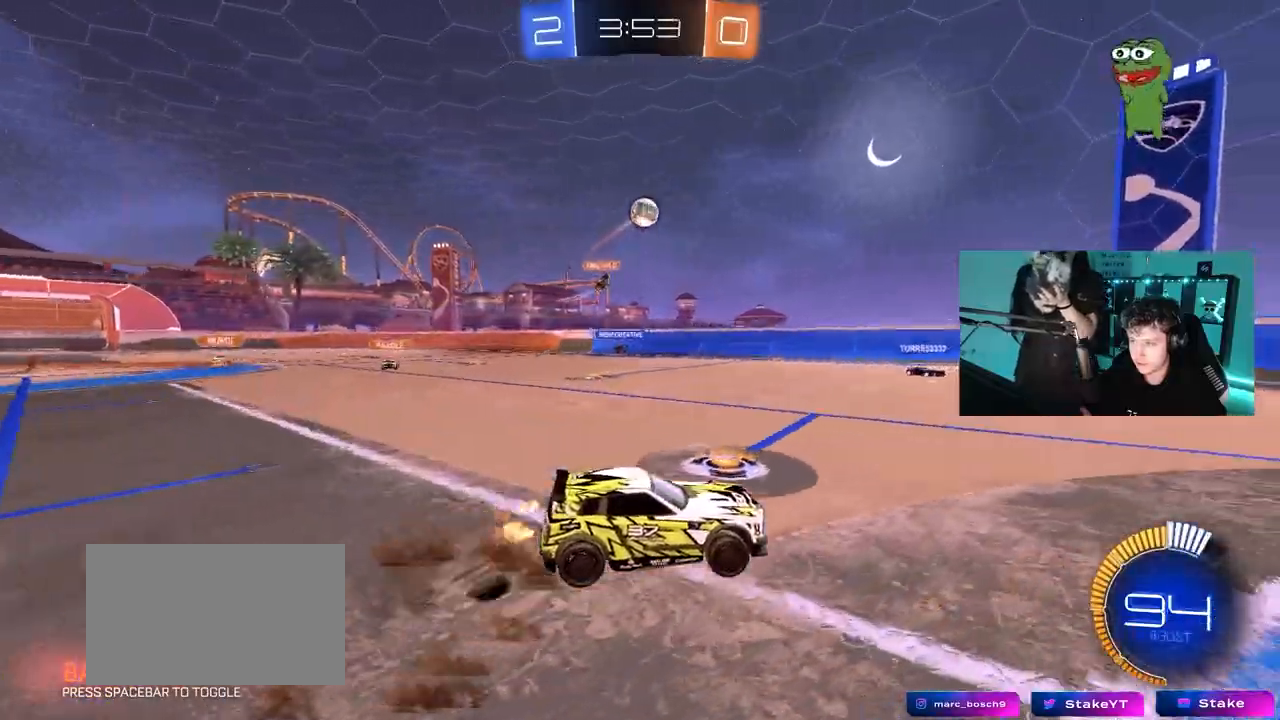
{"keys": ["a", "s", "shift"], "mouse": ["left"], "mouse_move": "up", "events": [[50, "mouse_left", "down"], [83, "d", "up"], [83, "mouse_right", "up"], [133, "s", "up"], [183, "mouse_right", "down"], [233, "a", "down"], [233, "s", "down"], [233, "shift", "down"], [317, "mouse_left", "up"], [317, "mouse_right", "up"], [367, "mouse_left", "down"]]}
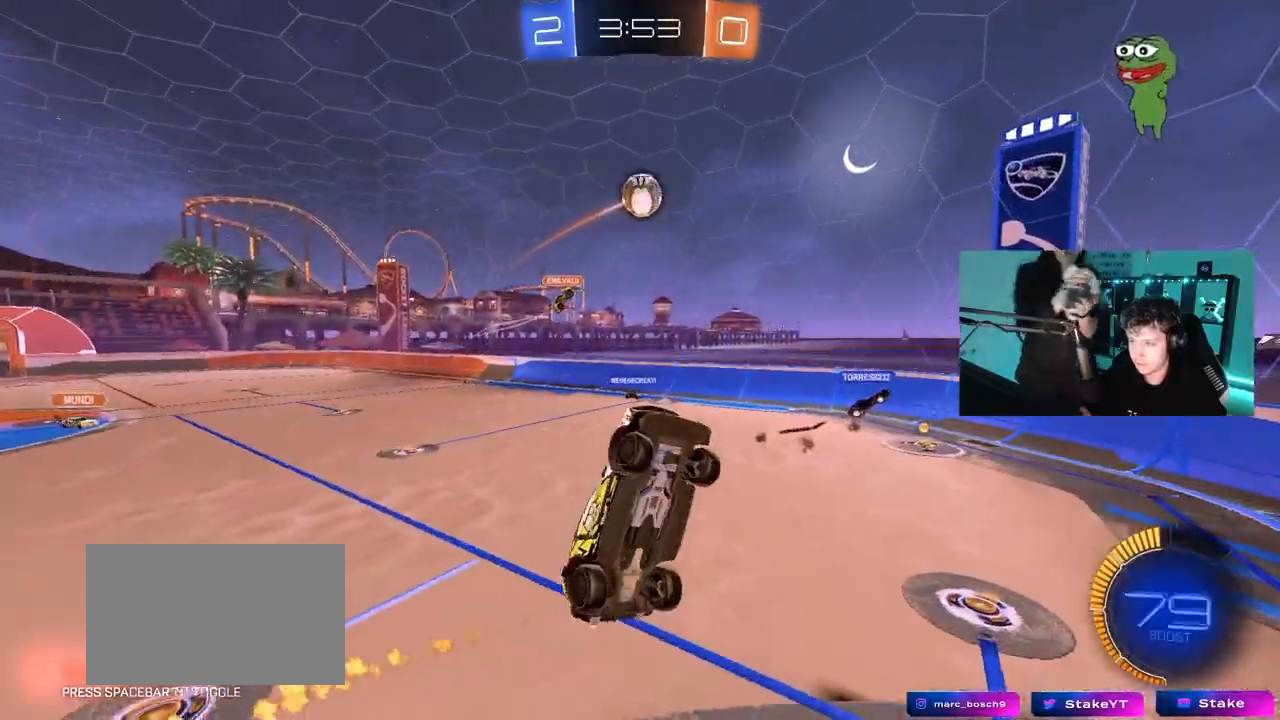
{"keys": ["a", "shift", "w"], "mouse": [], "mouse_move": "still", "events": [[17, "s", "up"], [333, "w", "down"], [433, "mouse_left", "up"]]}
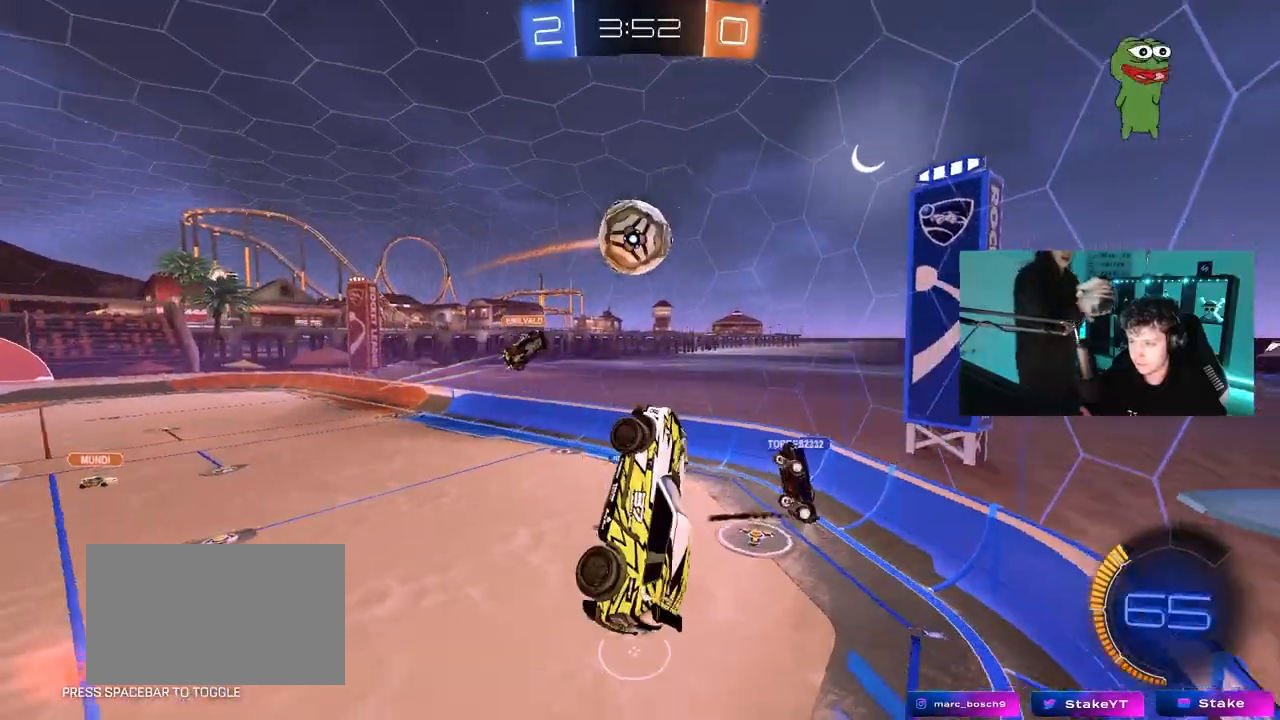
{"keys": ["a", "w"], "mouse": ["left"], "mouse_move": "still", "events": [[267, "mouse_left", "down"], [350, "shift", "up"]]}
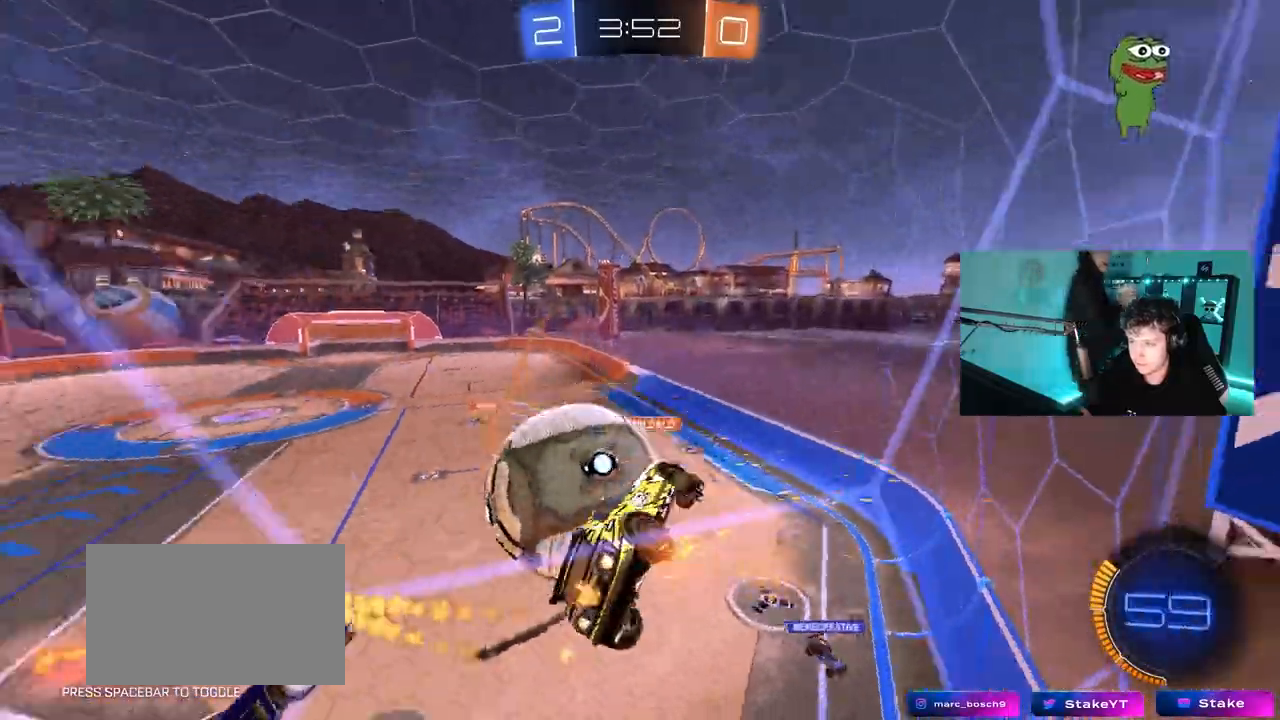
{"keys": ["a", "w"], "mouse": [], "mouse_move": "still", "events": [[50, "a", "up"], [50, "mouse_left", "up"], [183, "a", "down"], [283, "shift", "down"], [417, "shift", "up"]]}
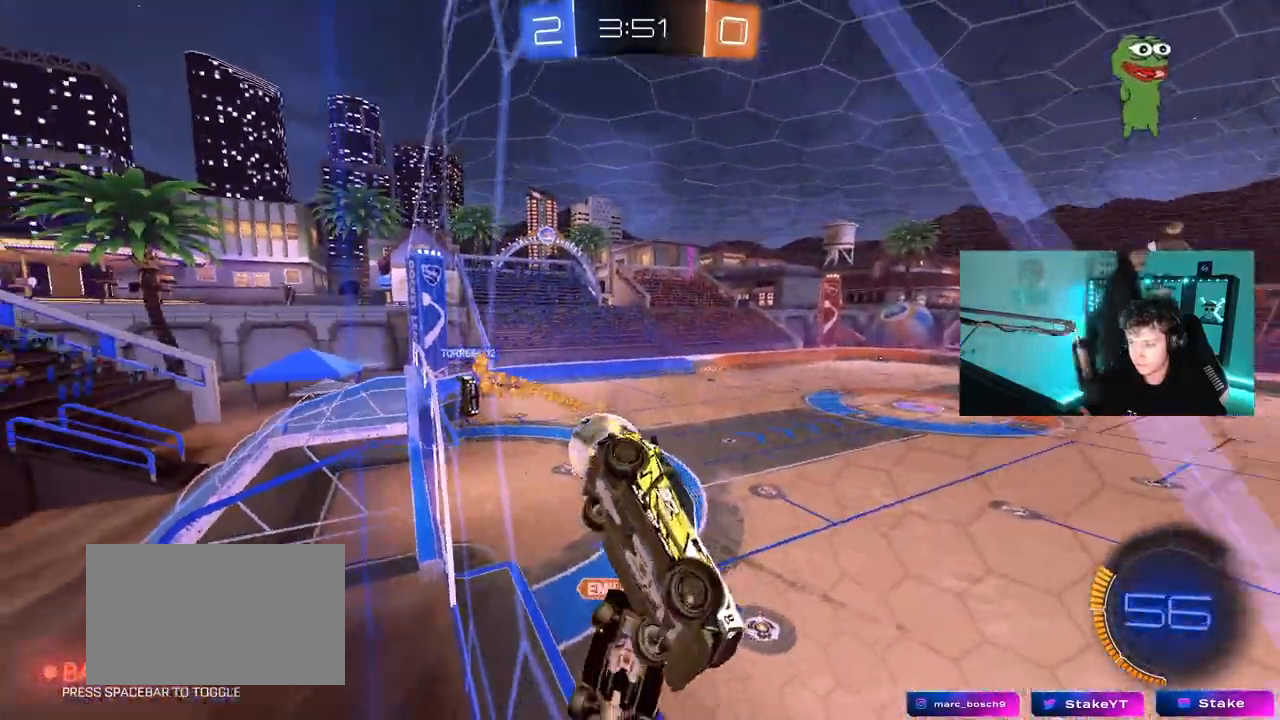
{"keys": ["a", "w"], "mouse": [], "mouse_move": "still", "events": []}
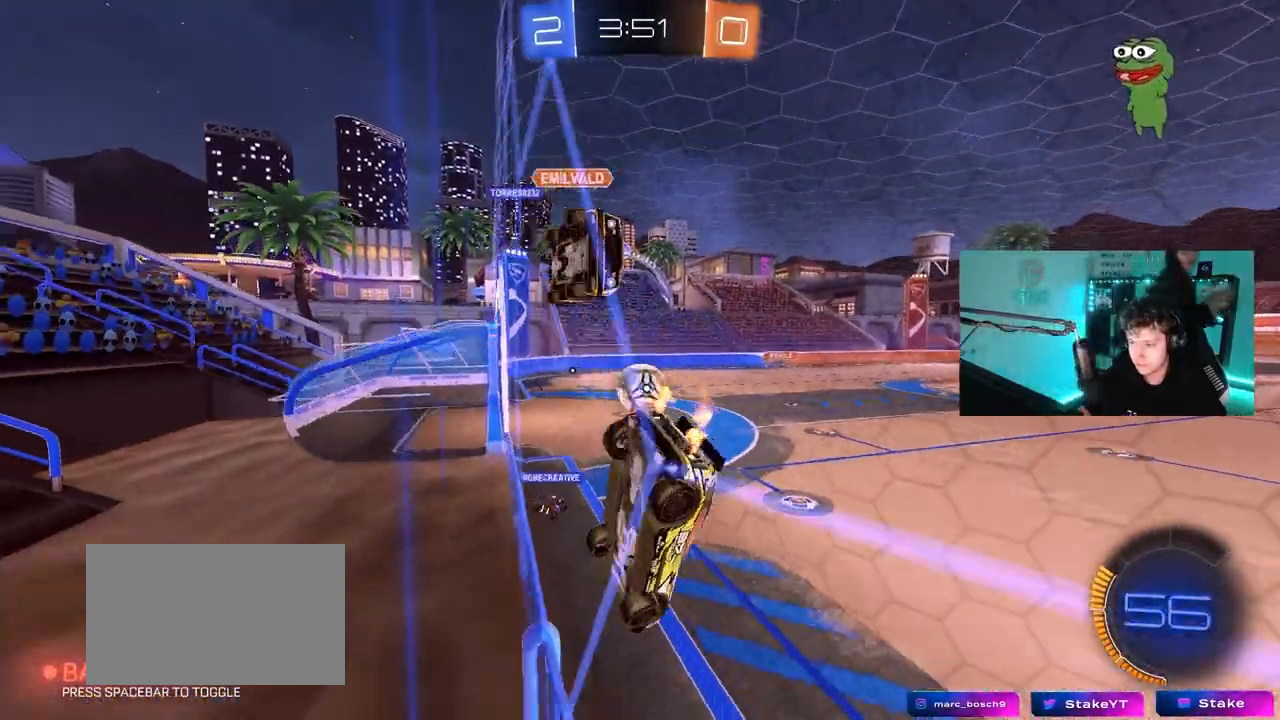
{"keys": ["w"], "mouse": [], "mouse_move": "still", "events": [[33, "mouse_left", "down"], [217, "mouse_left", "up"], [267, "a", "up"], [317, "d", "down"], [400, "d", "up"]]}
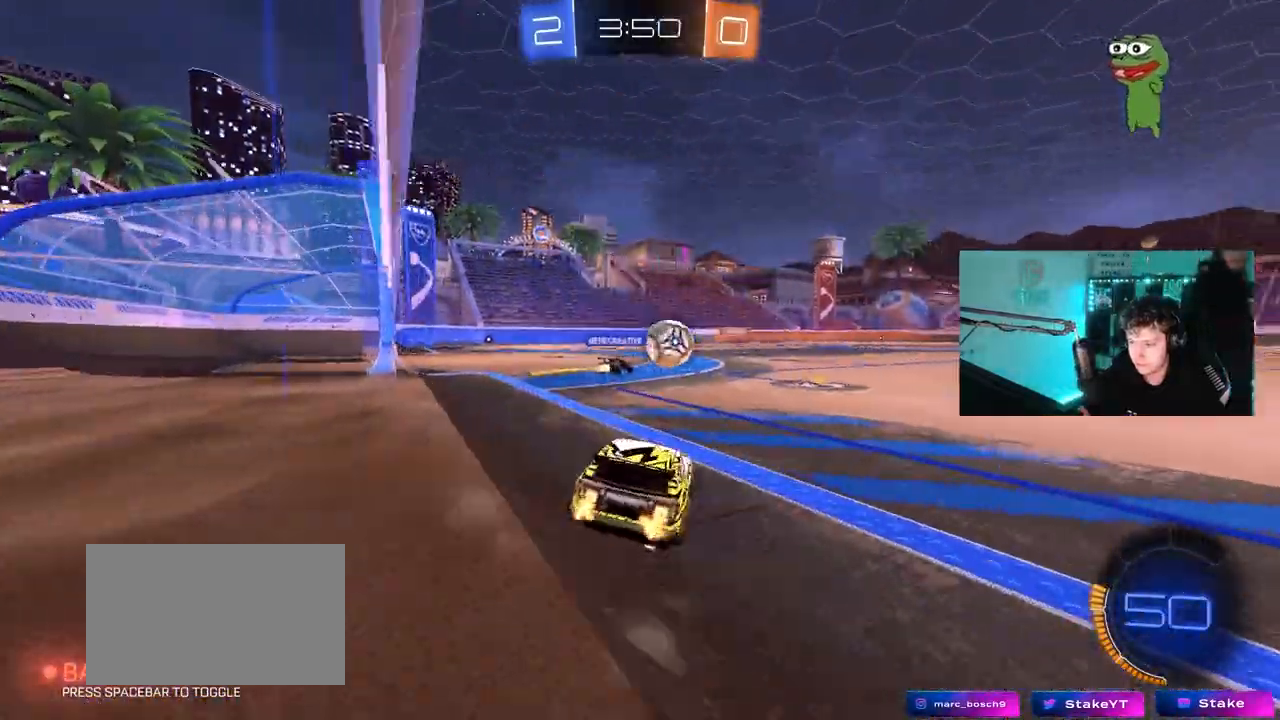
{"keys": ["a", "w"], "mouse": [], "mouse_move": "still", "events": [[50, "d", "down"], [233, "d", "up"], [367, "a", "down"]]}
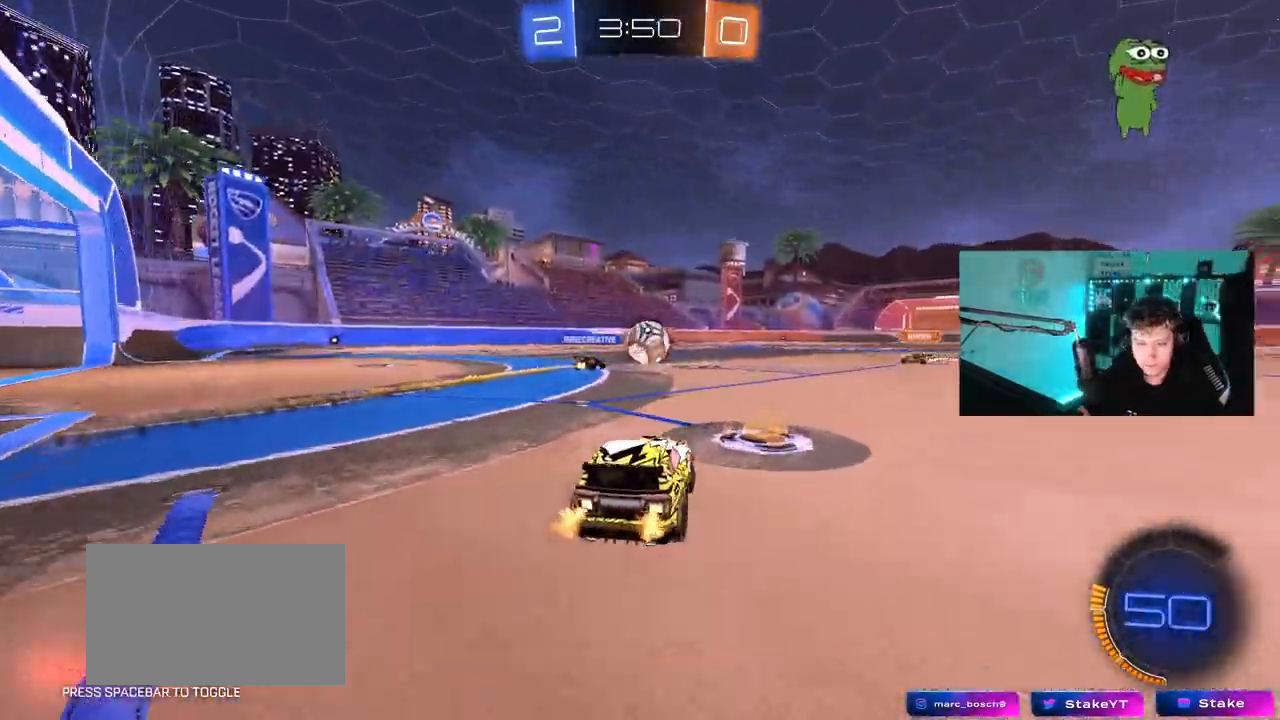
{"keys": ["a", "w"], "mouse": [], "mouse_move": "still", "events": [[17, "a", "up"], [433, "a", "down"]]}
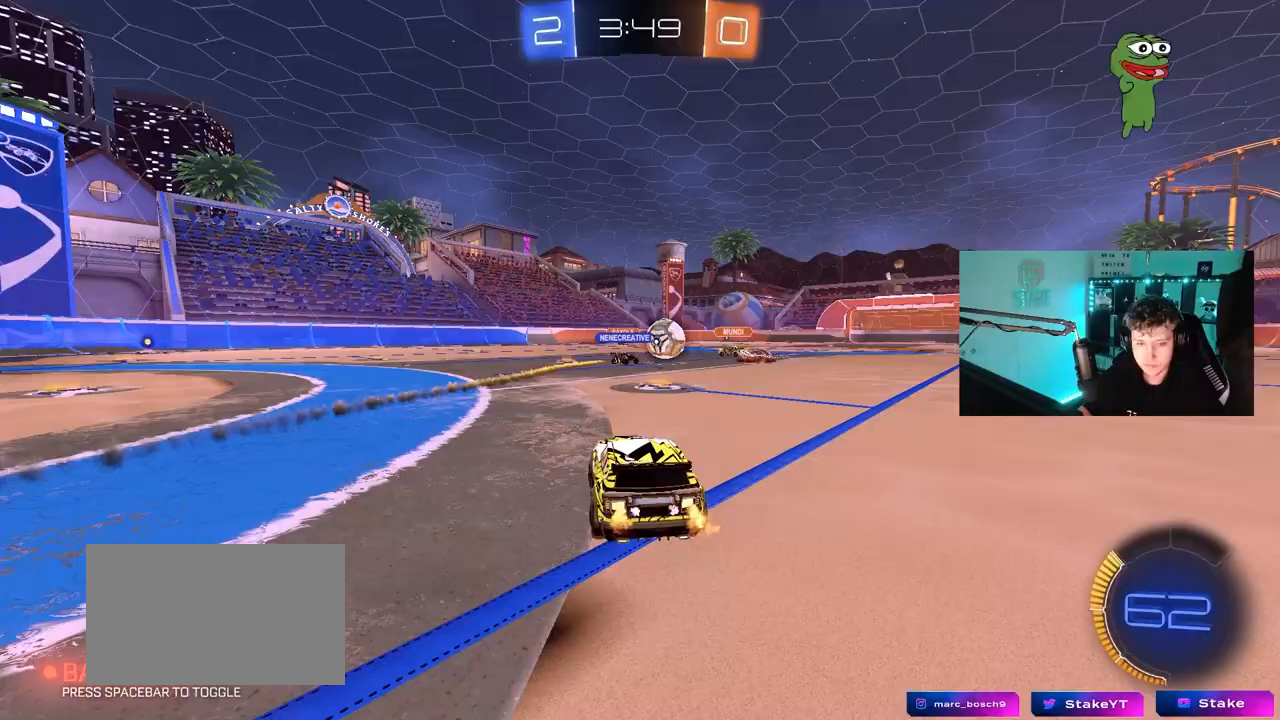
{"keys": ["d", "shift", "w"], "mouse": [], "mouse_move": "still", "events": [[33, "a", "up"], [267, "d", "down"], [400, "shift", "down"]]}
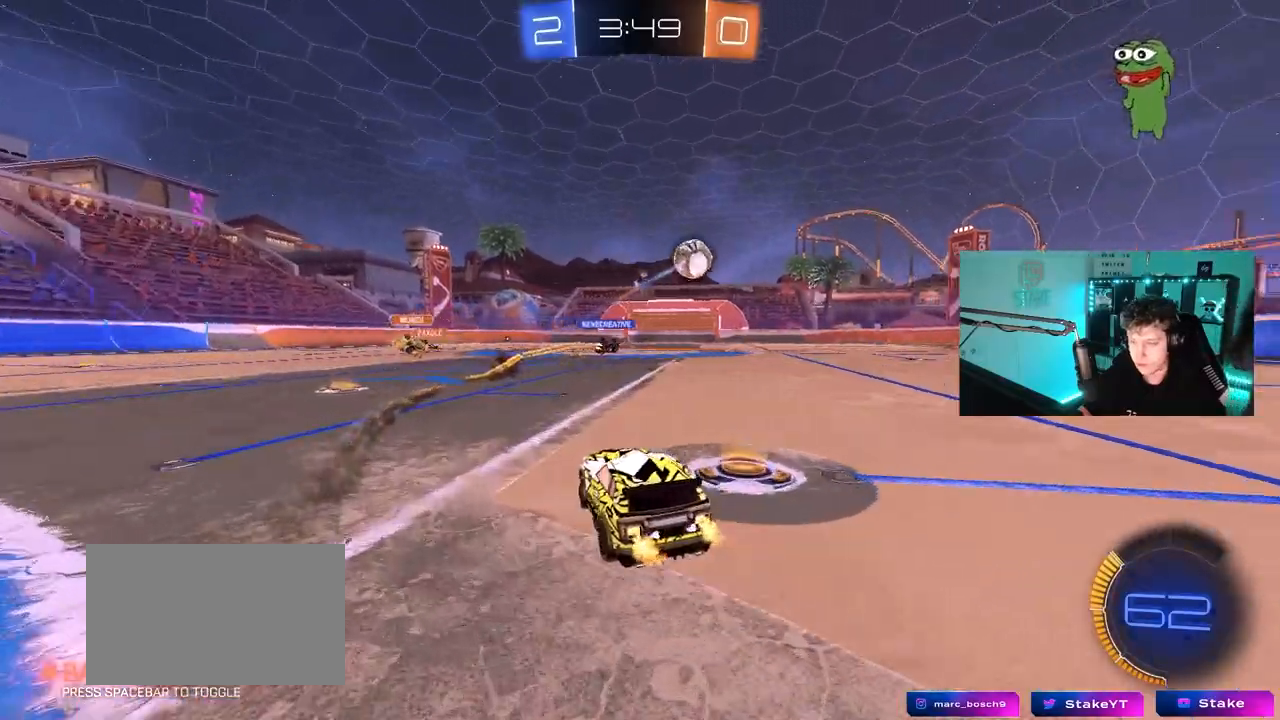
{"keys": ["d", "w"], "mouse": ["left"], "mouse_move": "down", "events": [[50, "shift", "up"], [83, "d", "up"], [83, "mouse_left", "down"], [233, "d", "down"], [367, "d", "up"], [367, "mouse_right", "down"], [467, "d", "down"], [467, "mouse_right", "up"]]}
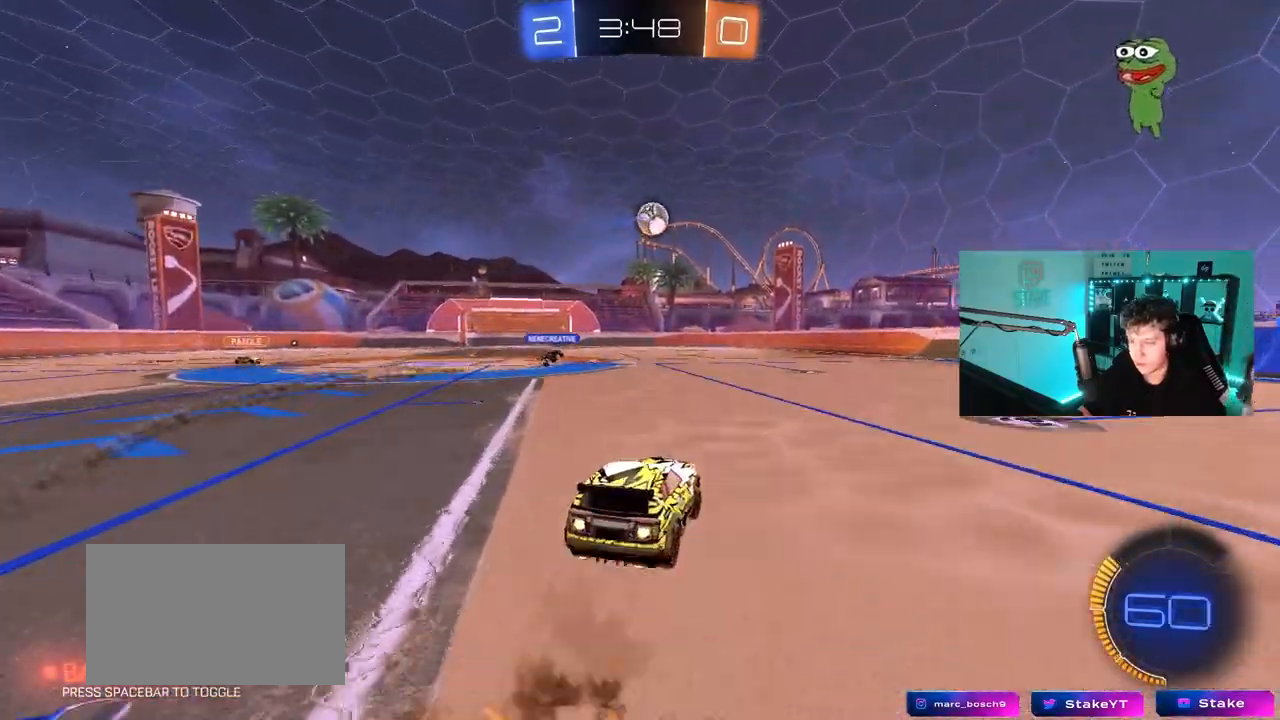
{"keys": ["d", "shift"], "mouse": [], "mouse_move": "still", "events": [[17, "mouse_right", "down"], [17, "shift", "down"], [100, "s", "down"], [100, "w", "up"], [200, "mouse_left", "up"], [300, "mouse_right", "up"], [433, "s", "up"]]}
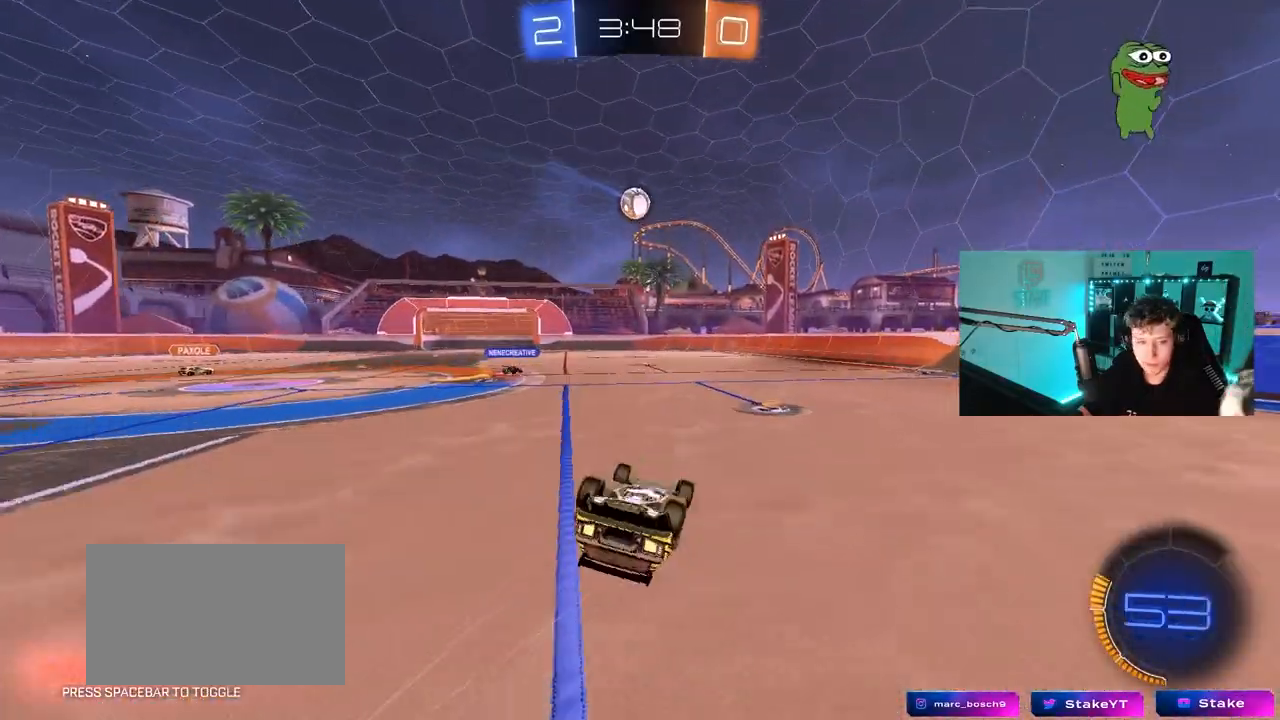
{"keys": [], "mouse": [], "mouse_move": "still", "events": [[167, "s", "down"], [350, "d", "up"], [350, "s", "up"], [350, "shift", "up"]]}
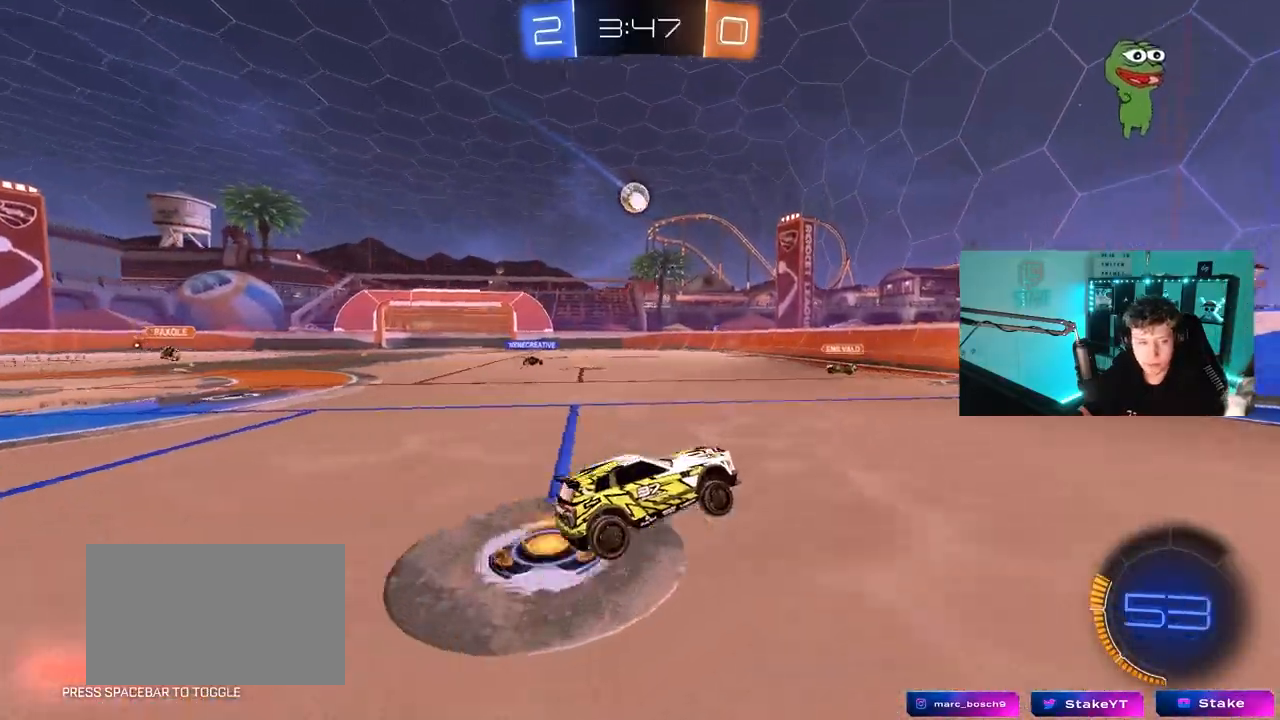
{"keys": [], "mouse": [], "mouse_move": "still", "events": []}
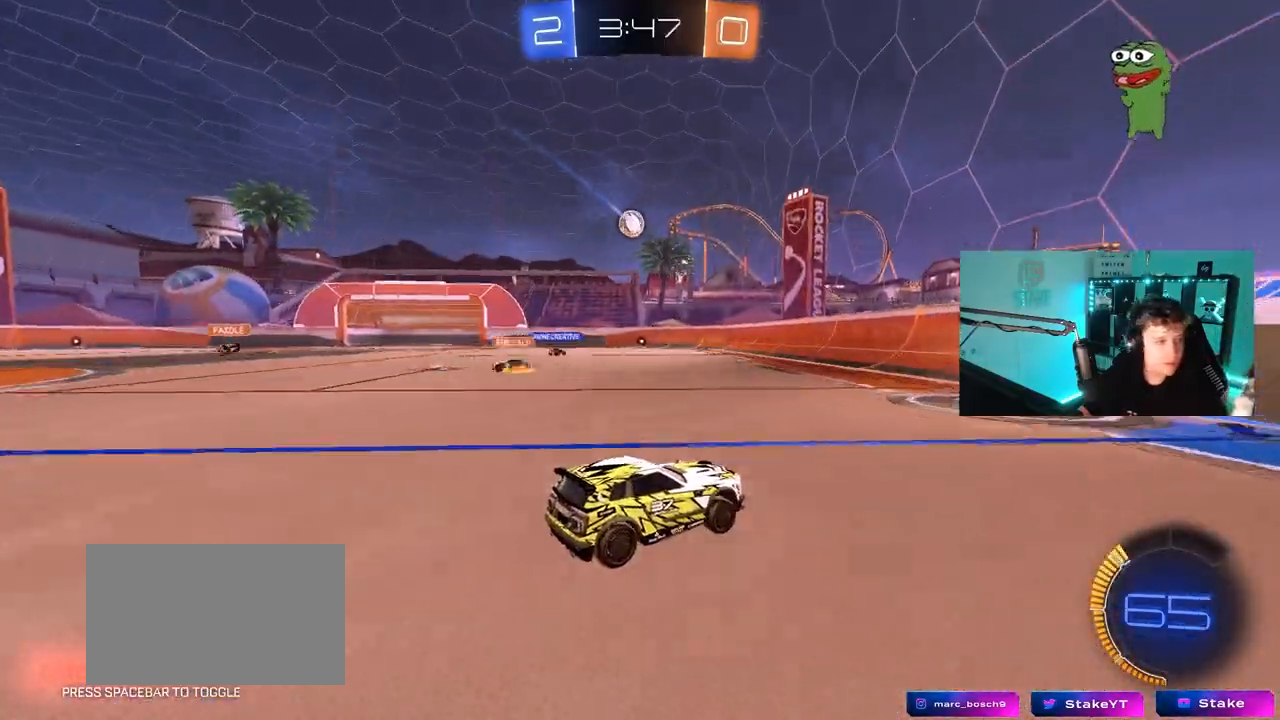
{"keys": [], "mouse": [], "mouse_move": "still", "events": []}
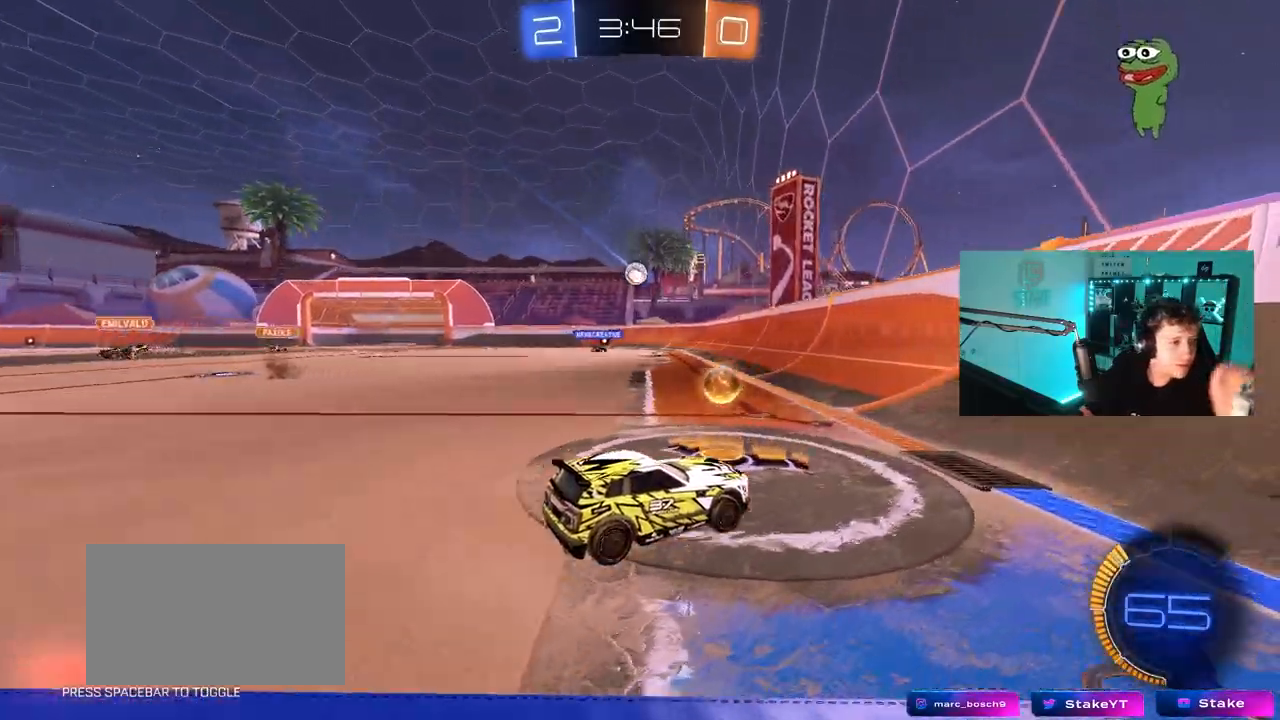
{"keys": [], "mouse": [], "mouse_move": "still", "events": []}
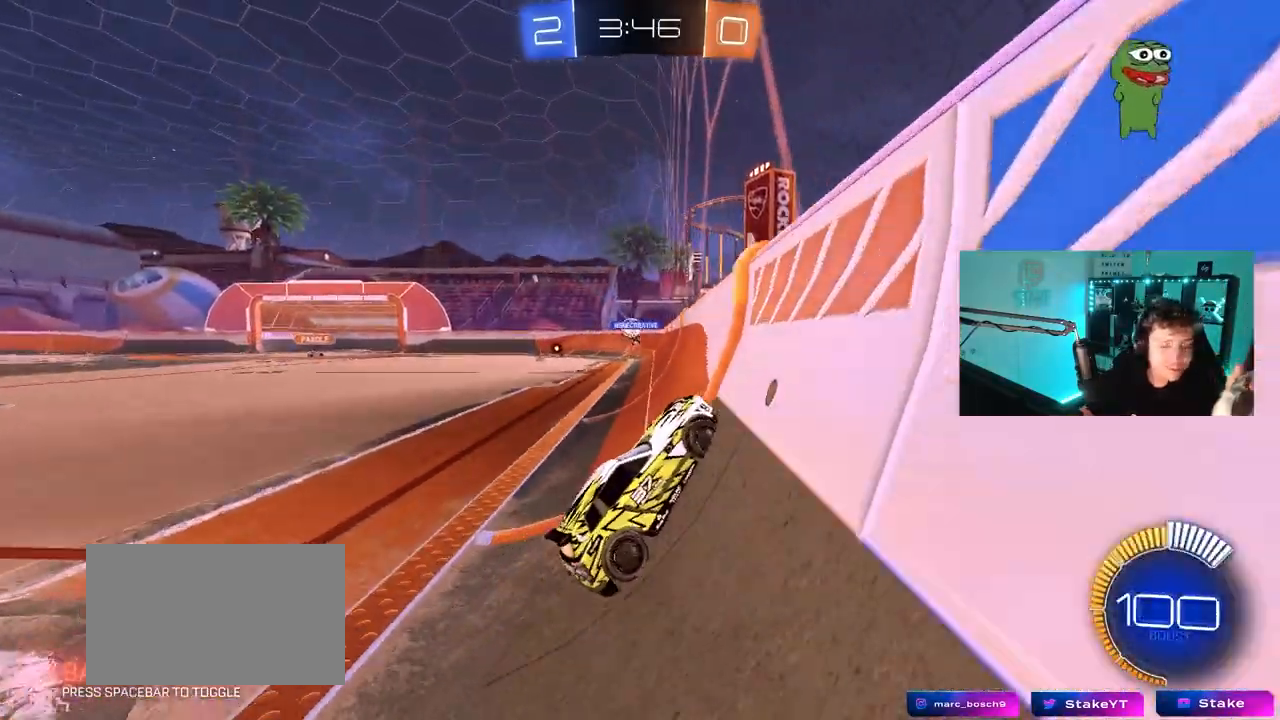
{"keys": [], "mouse": [], "mouse_move": "still", "events": []}